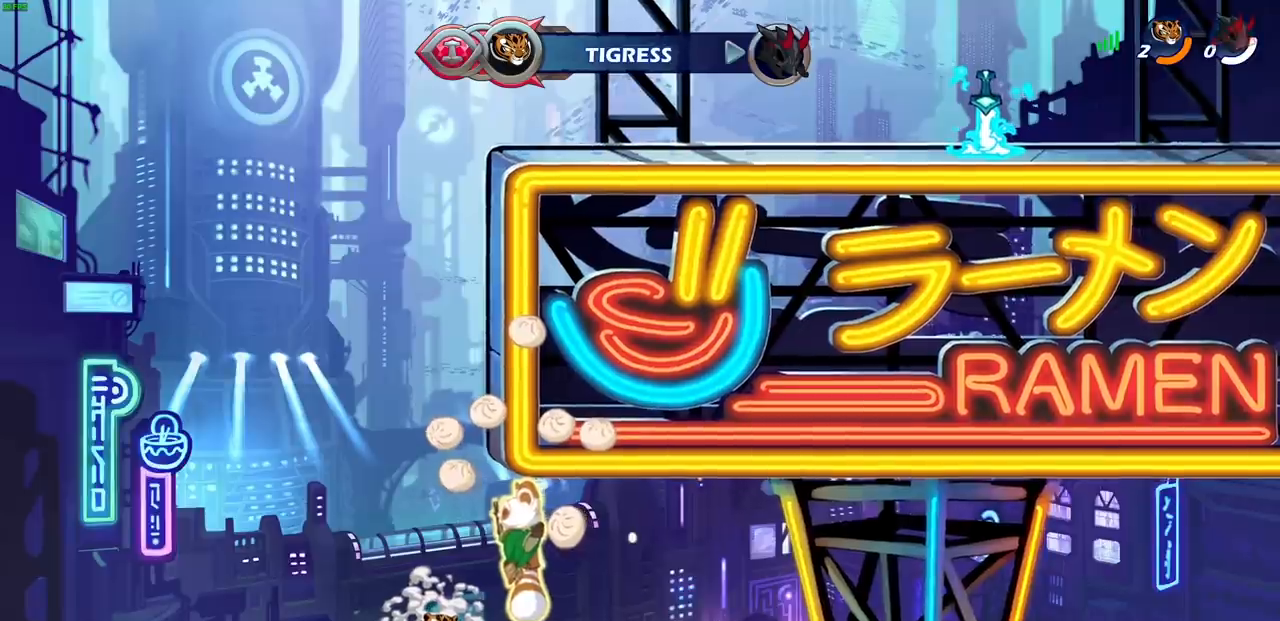
Gameplay with a controller (PlayStation layout); each line is a JSON object with the inputs held at the frame after it. "events" lists button and stick changes between this image and that frame as [ms after this image, input, new state], when the widget could be followed in between. Not read: L1 L3 R3 right_stick.
{"buttons": [], "left_stick": "center", "events": []}
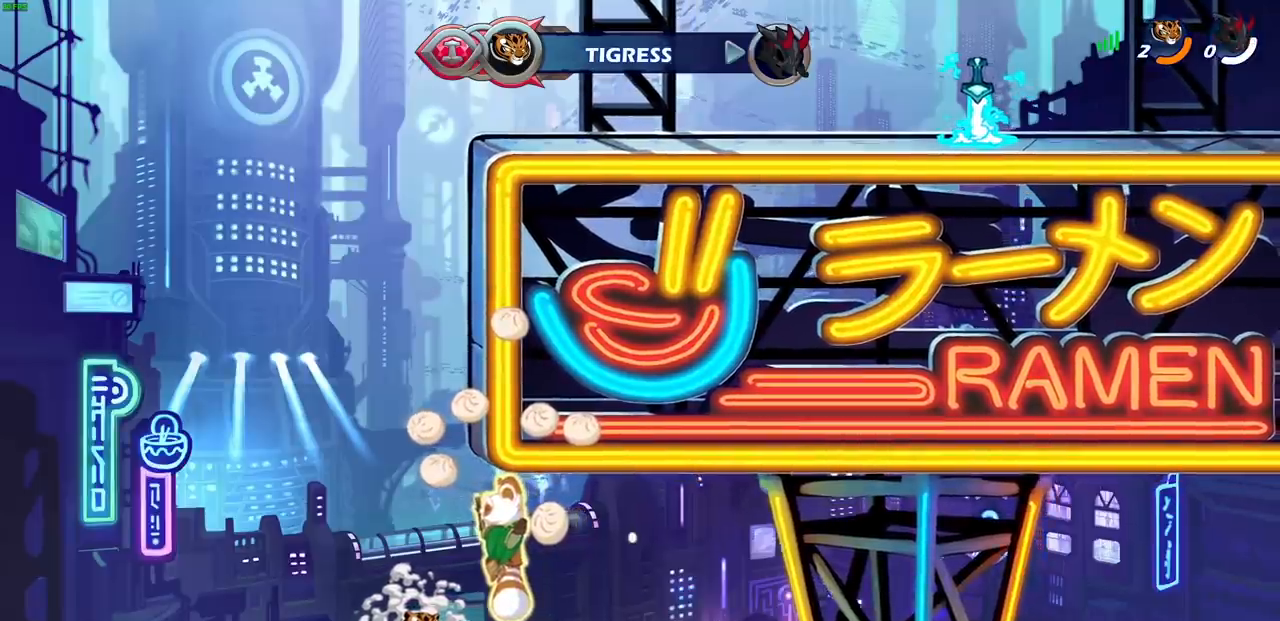
{"buttons": [], "left_stick": "center", "events": []}
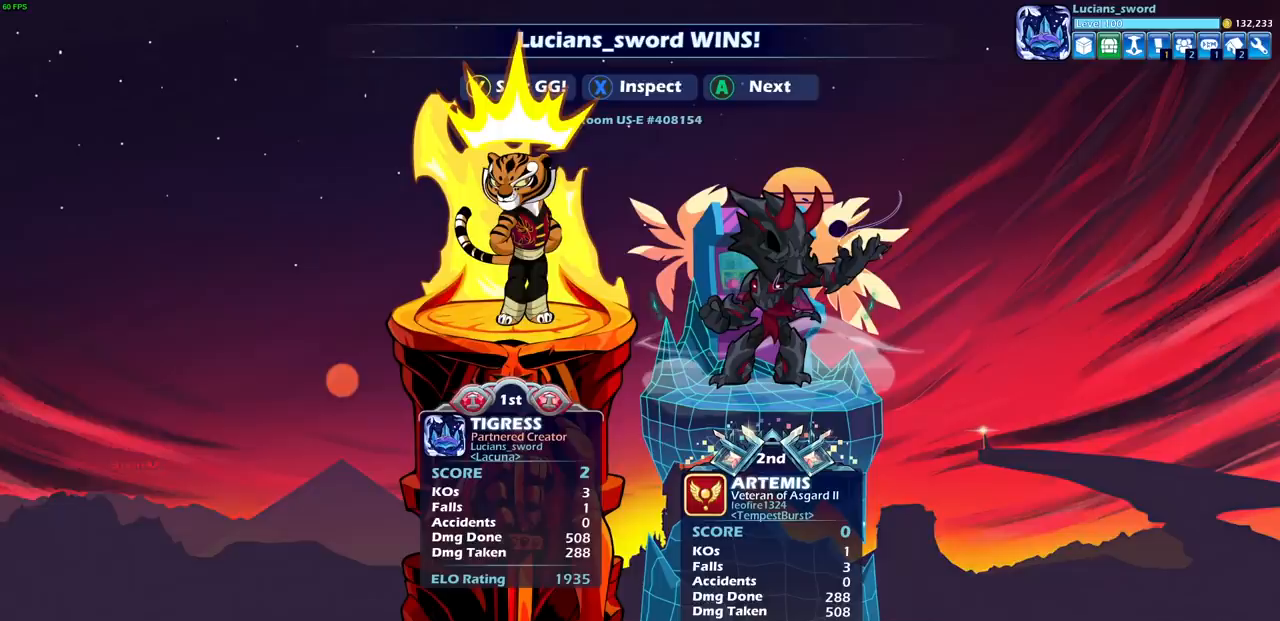
{"buttons": [], "left_stick": "center", "events": []}
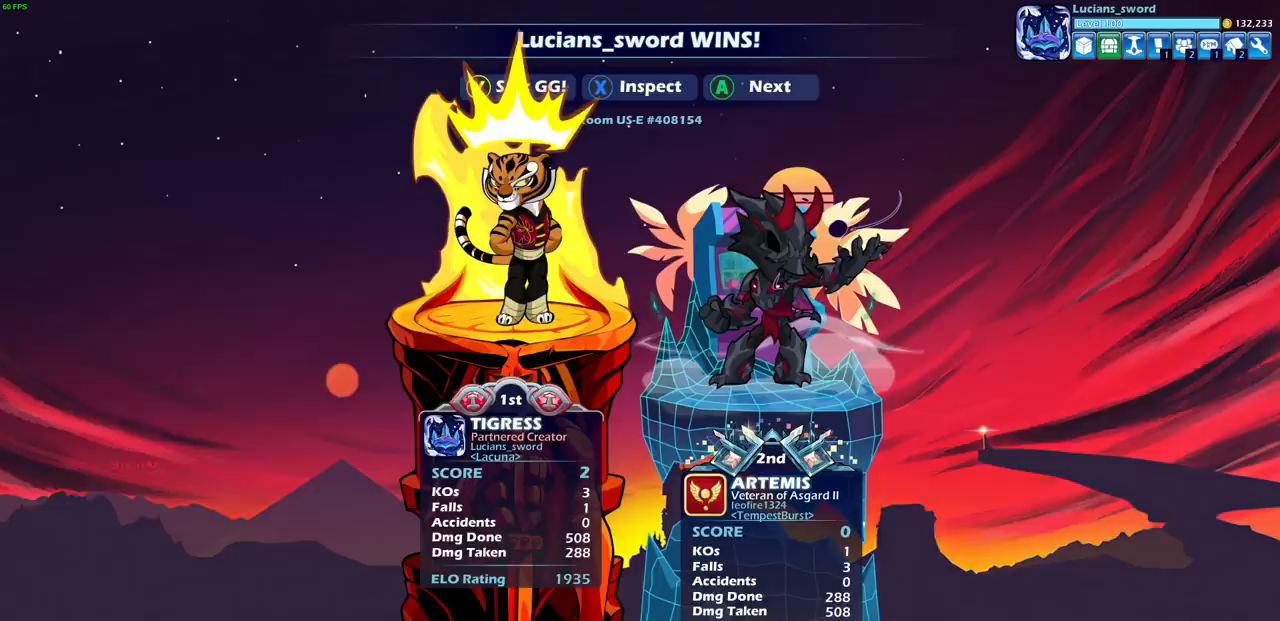
{"buttons": [], "left_stick": "center", "events": []}
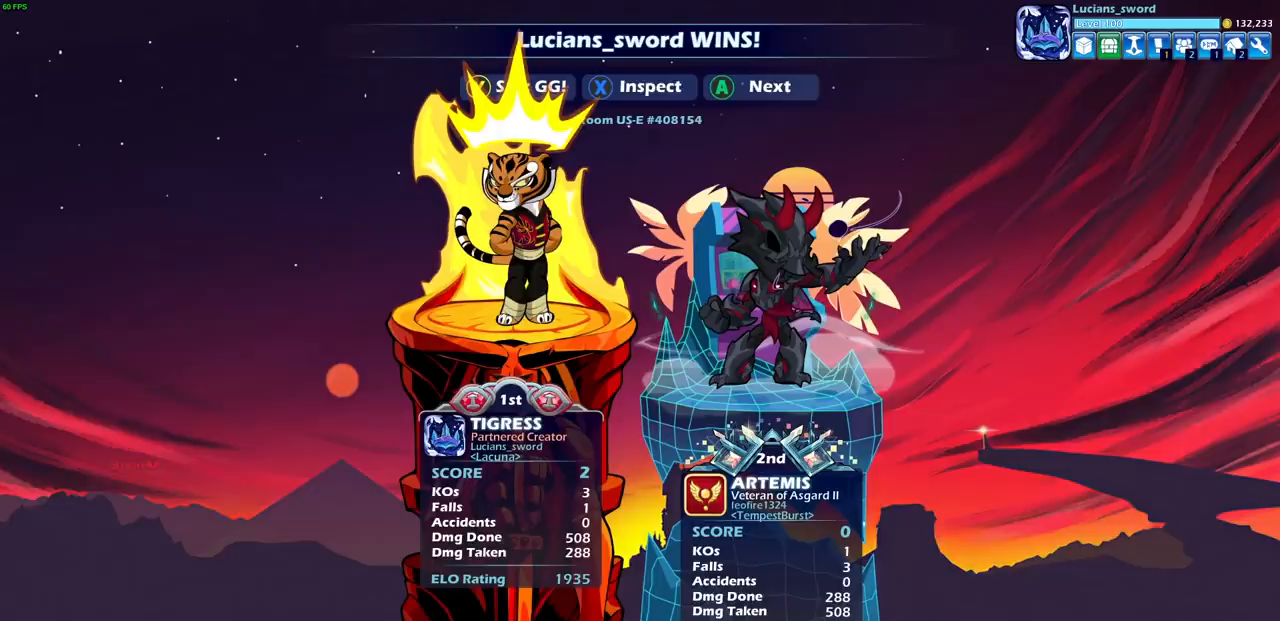
{"buttons": [], "left_stick": "center", "events": []}
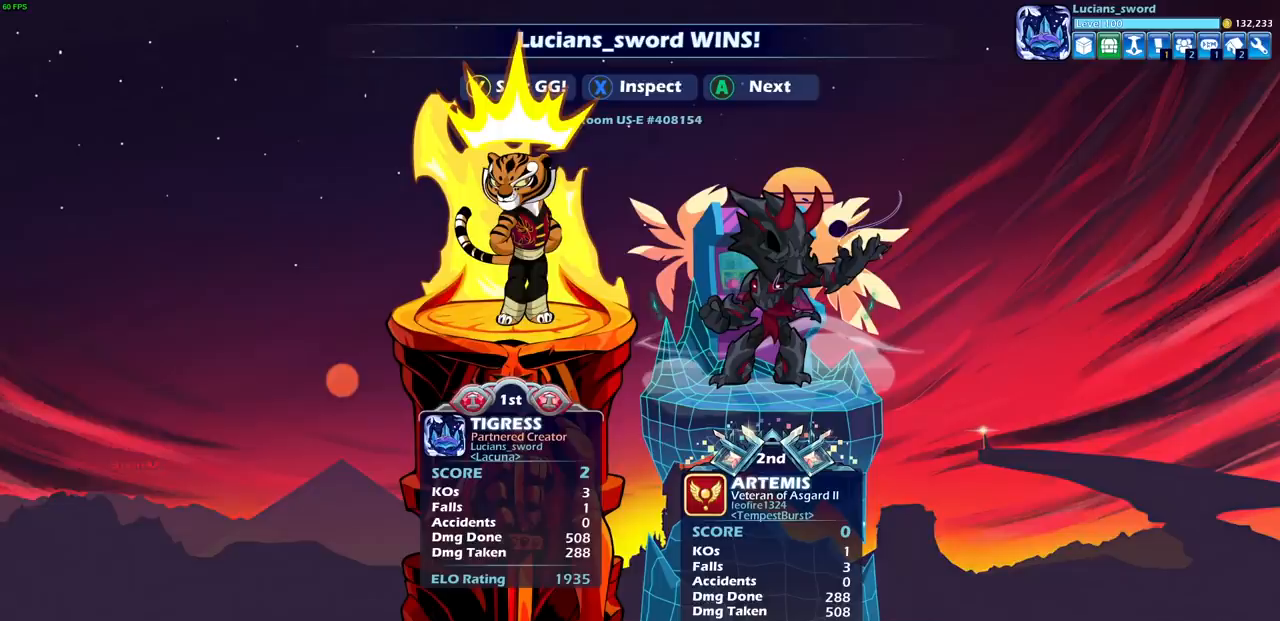
{"buttons": [], "left_stick": "center", "events": []}
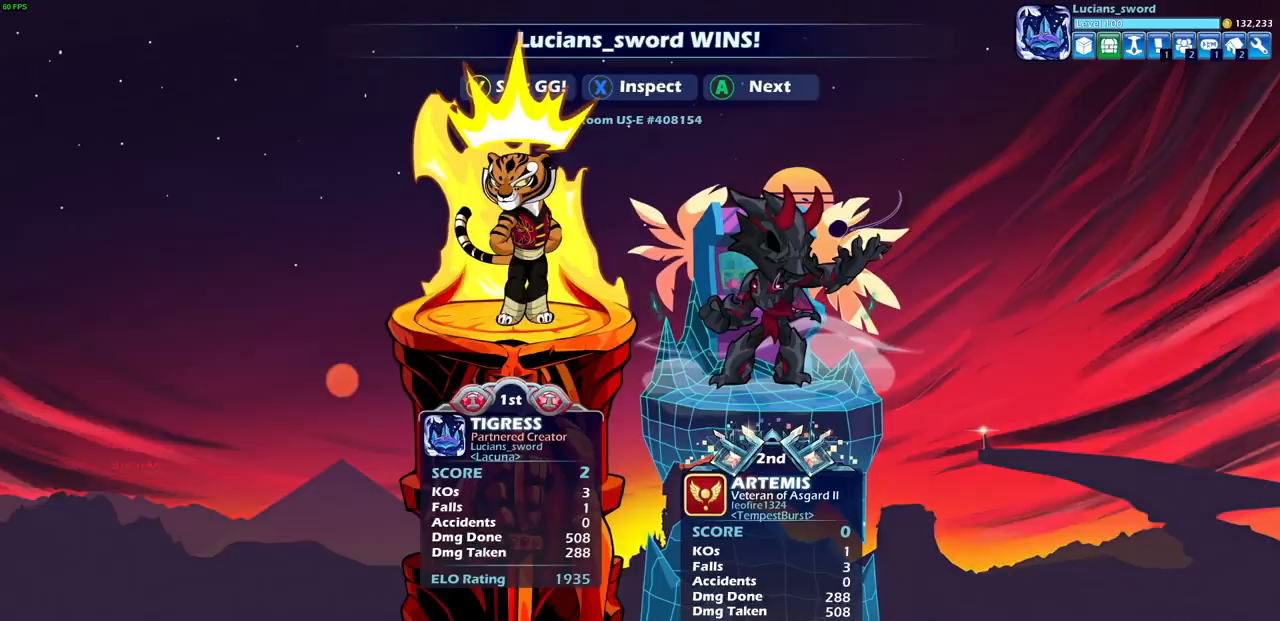
{"buttons": [], "left_stick": "center", "events": [[350, "TRIANGLE", "down"], [417, "TRIANGLE", "up"]]}
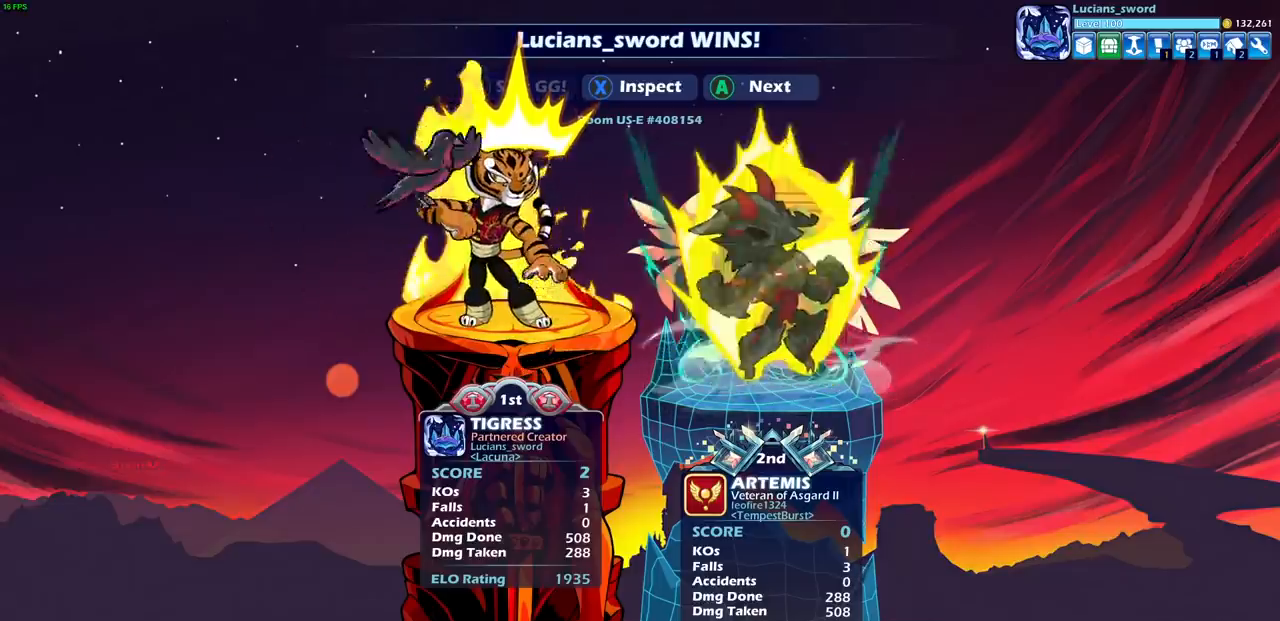
{"buttons": ["TRIANGLE"], "left_stick": "center", "events": [[67, "TRIANGLE", "down"], [167, "TRIANGLE", "up"], [250, "TRIANGLE", "down"], [350, "TRIANGLE", "up"], [450, "TRIANGLE", "down"]]}
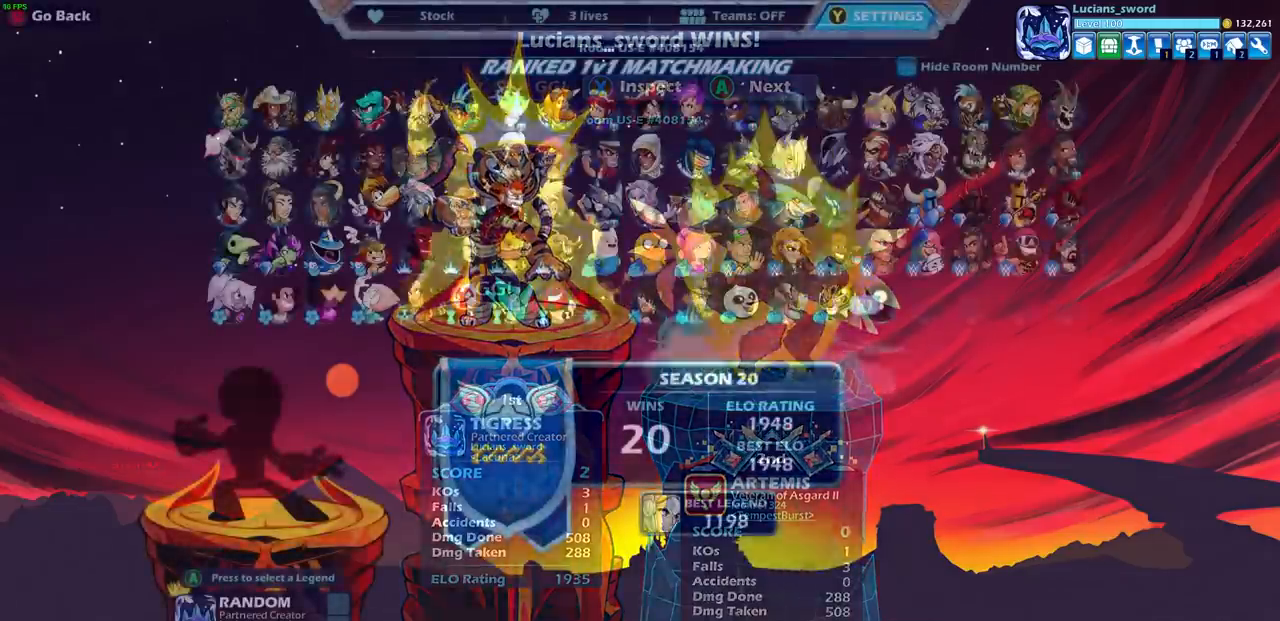
{"buttons": [], "left_stick": "center", "events": [[50, "TRIANGLE", "up"]]}
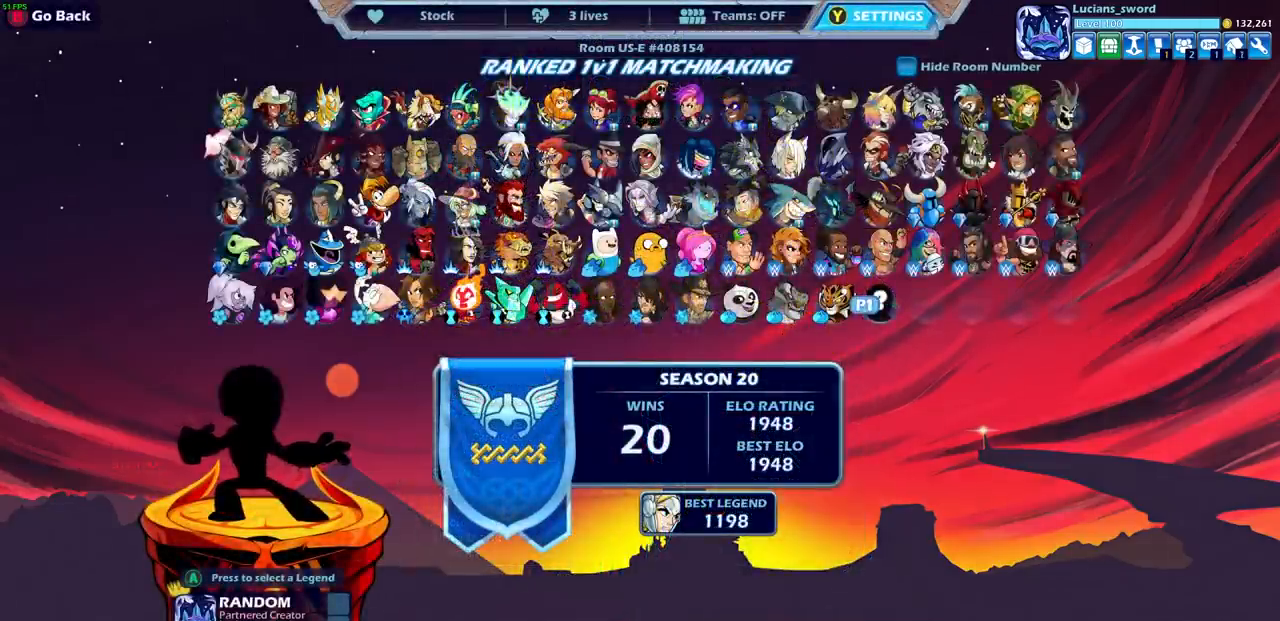
{"buttons": [], "left_stick": "center", "events": []}
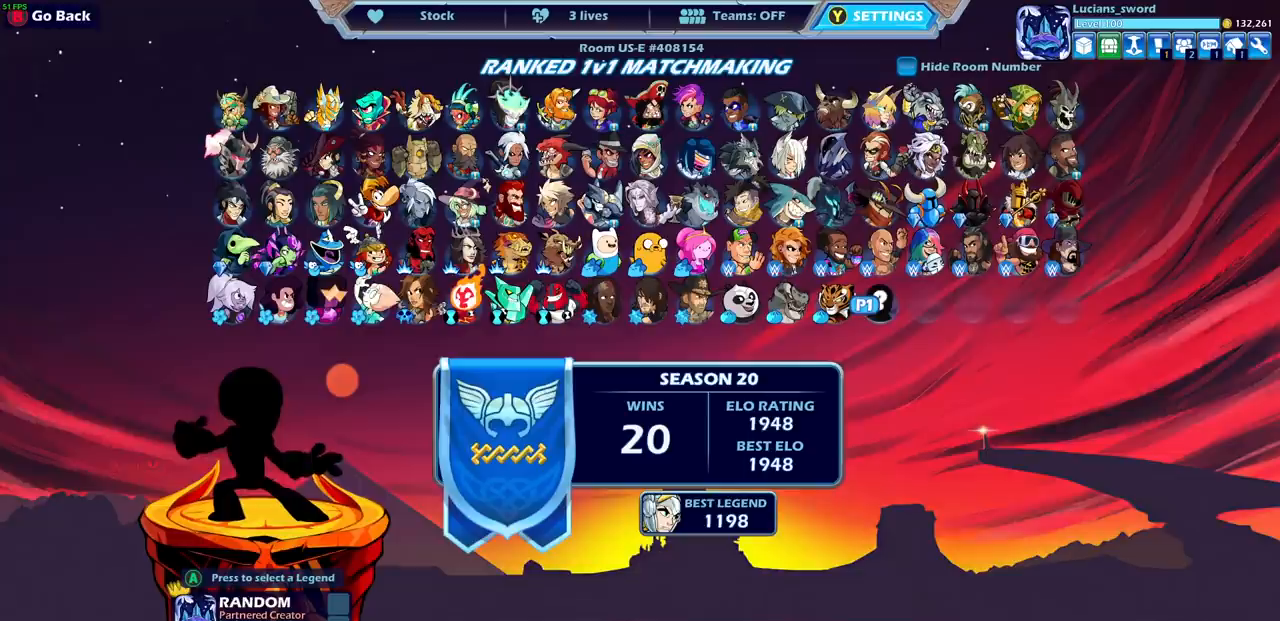
{"buttons": [], "left_stick": "center", "events": []}
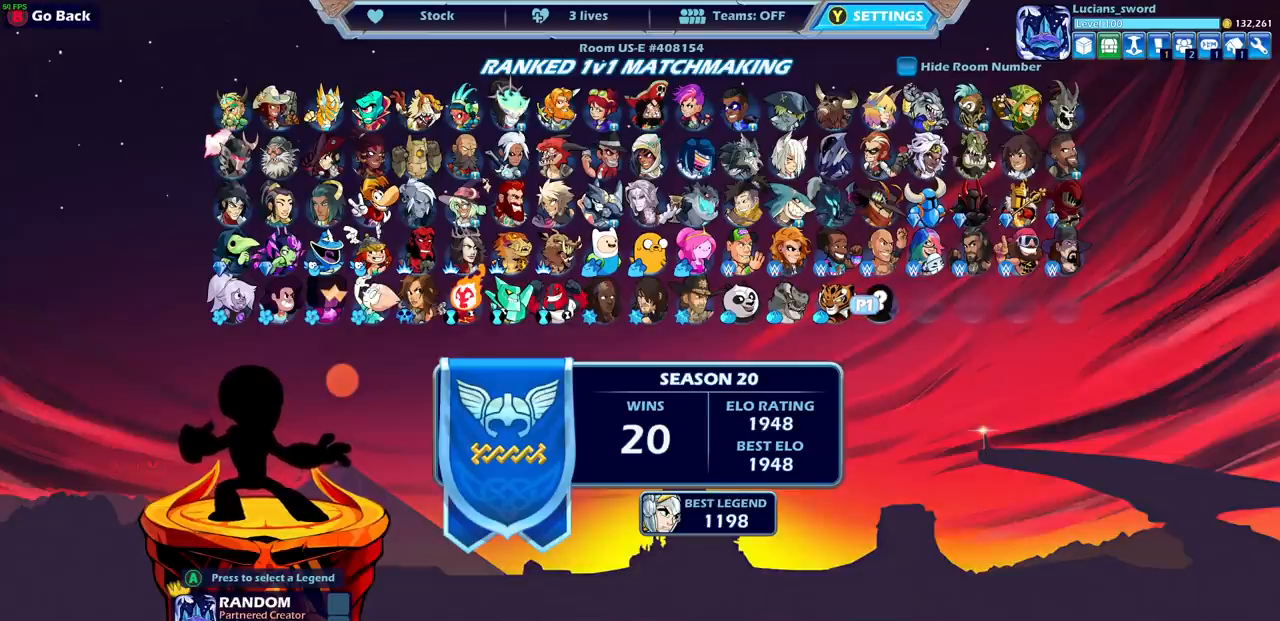
{"buttons": [], "left_stick": "center", "events": []}
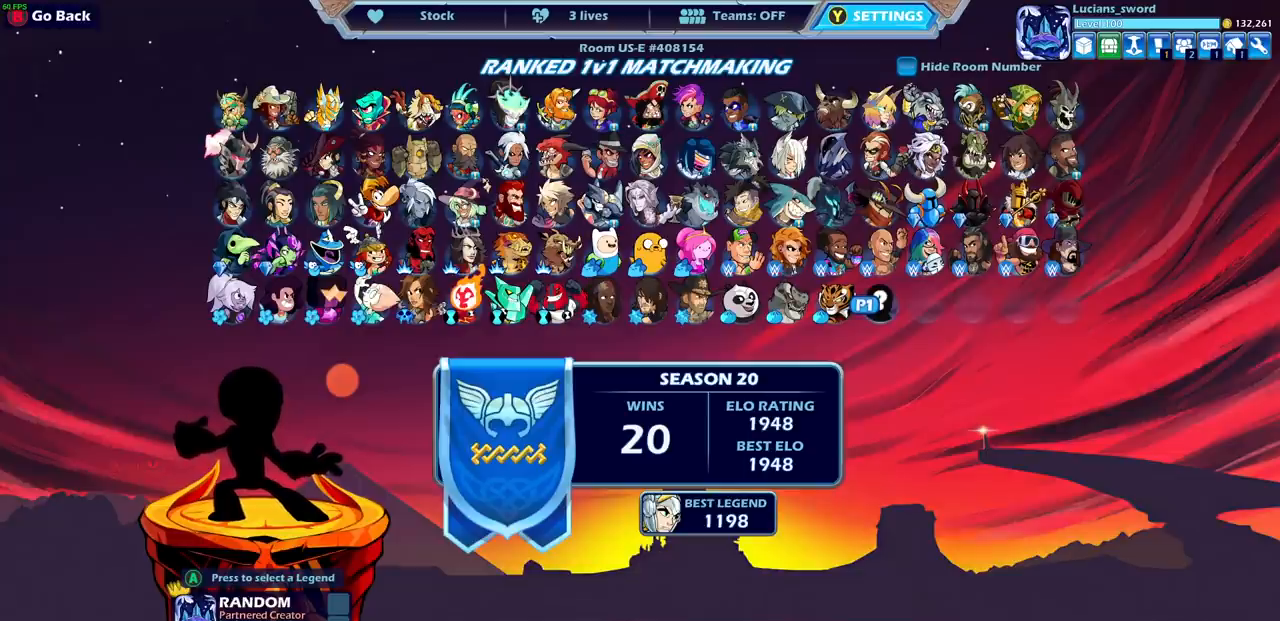
{"buttons": [], "left_stick": "center", "events": []}
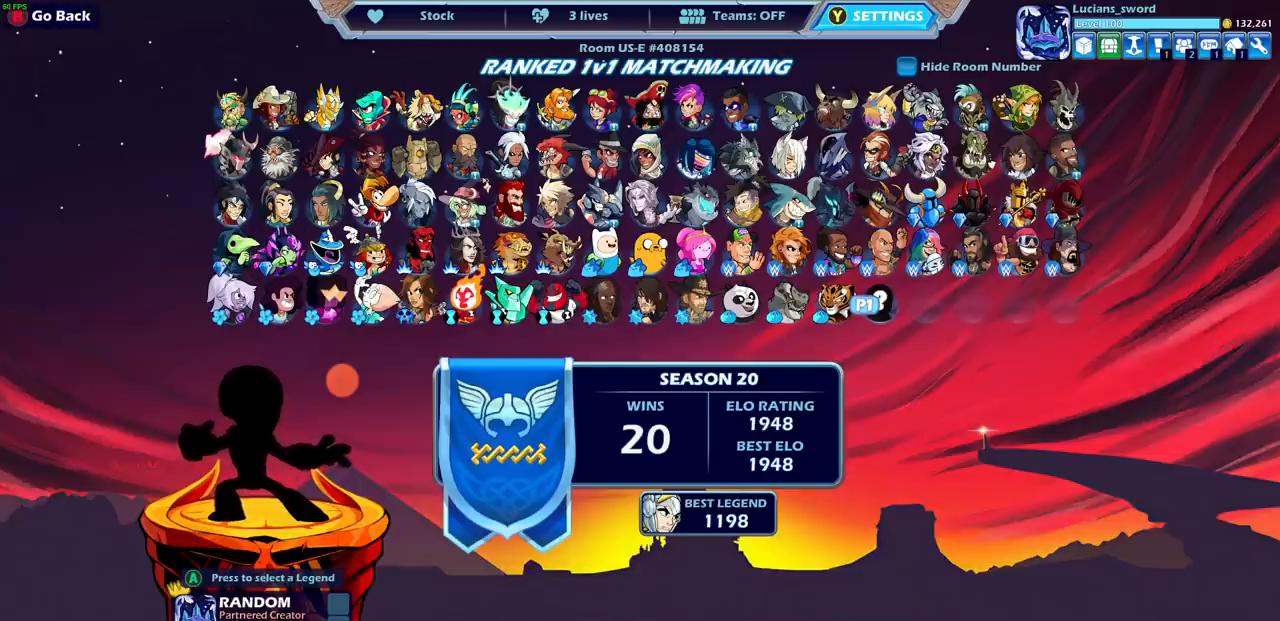
{"buttons": [], "left_stick": "center", "events": []}
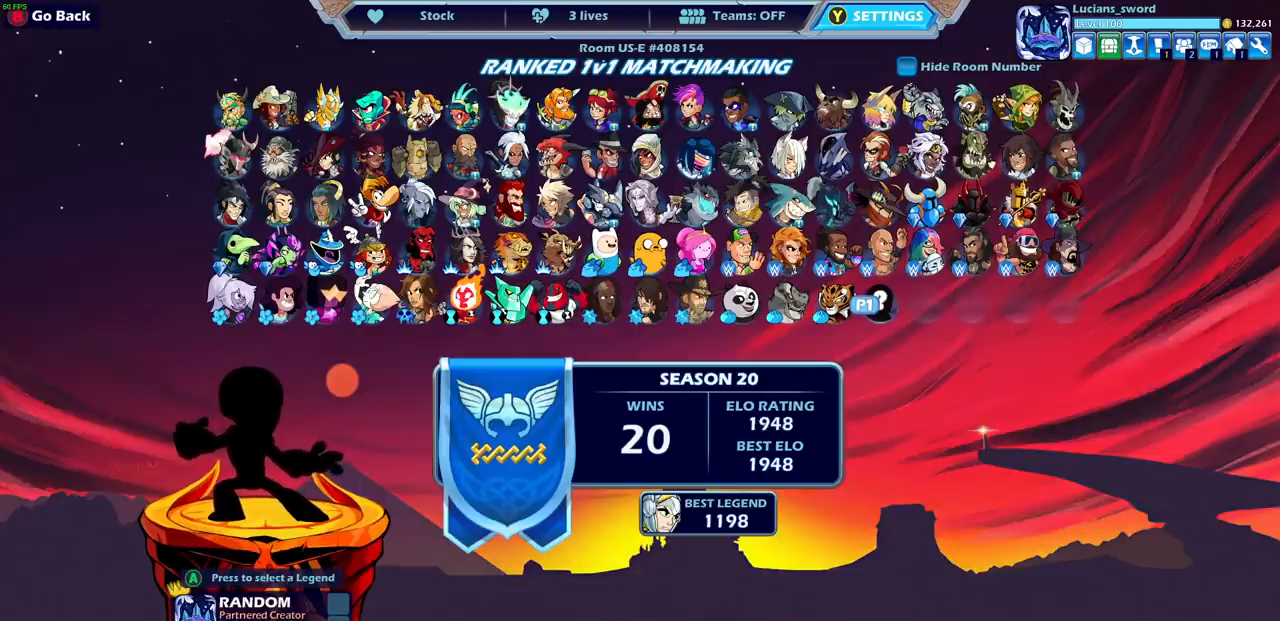
{"buttons": [], "left_stick": "center", "events": []}
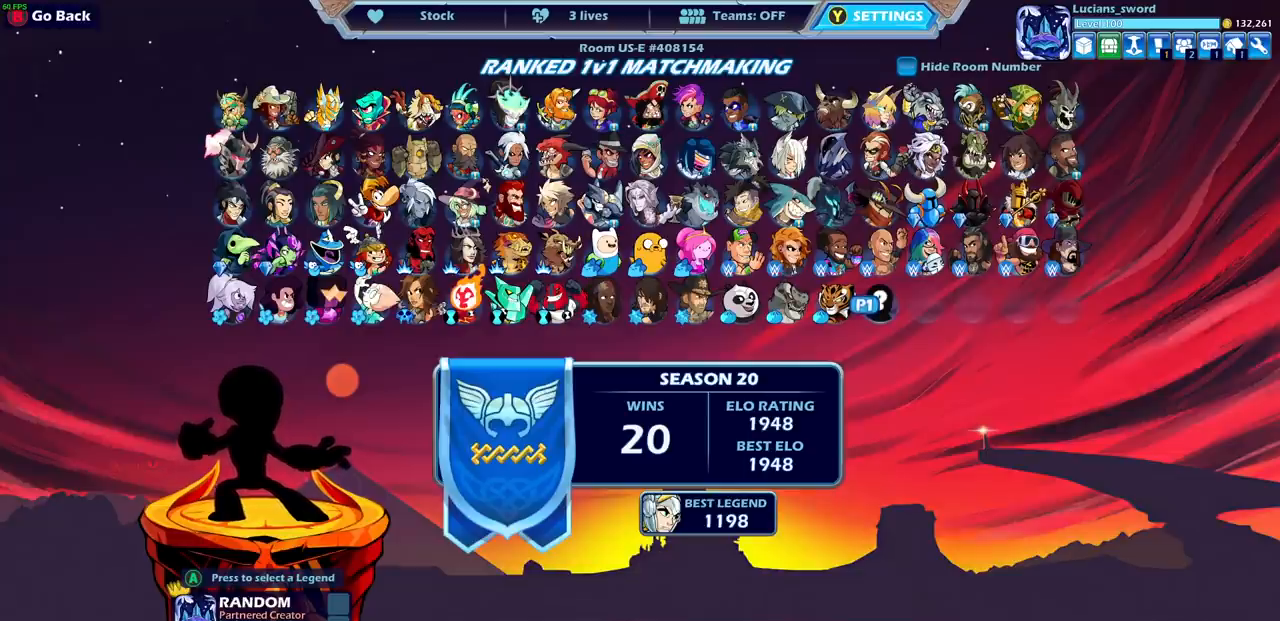
{"buttons": ["DPAD_UP"], "left_stick": "center", "events": [[50, "DPAD_LEFT", "down"], [150, "DPAD_LEFT", "up"], [500, "DPAD_UP", "down"]]}
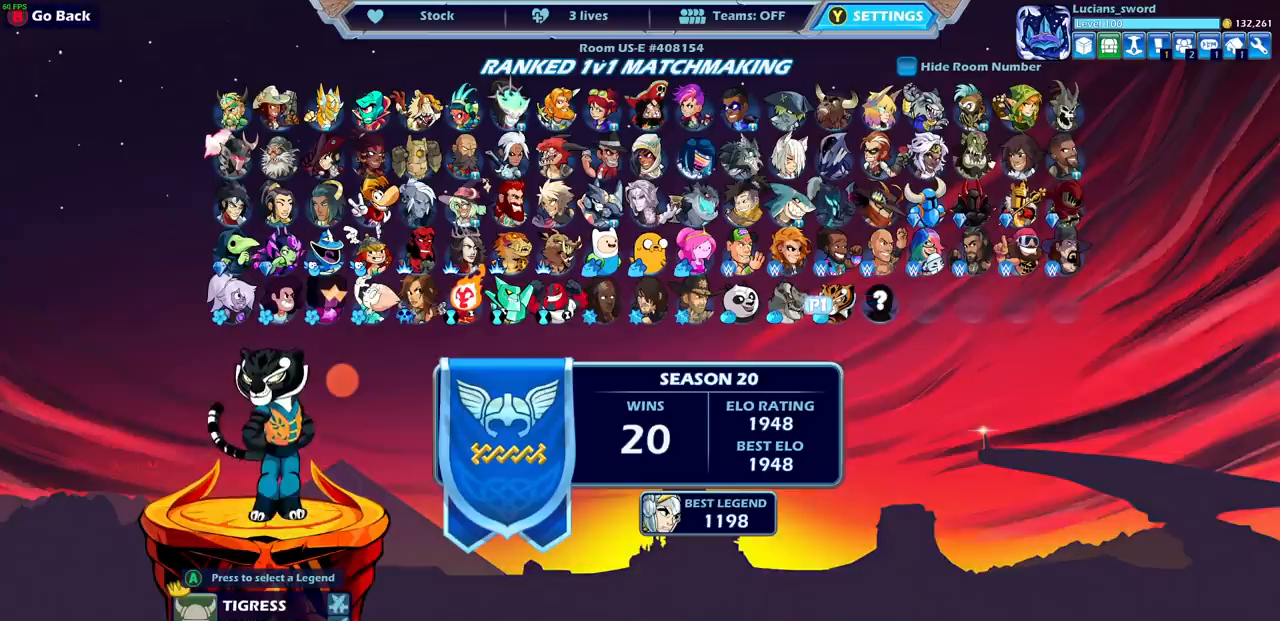
{"buttons": ["DPAD_DOWN"], "left_stick": "center", "events": [[83, "DPAD_UP", "up"], [483, "DPAD_DOWN", "down"]]}
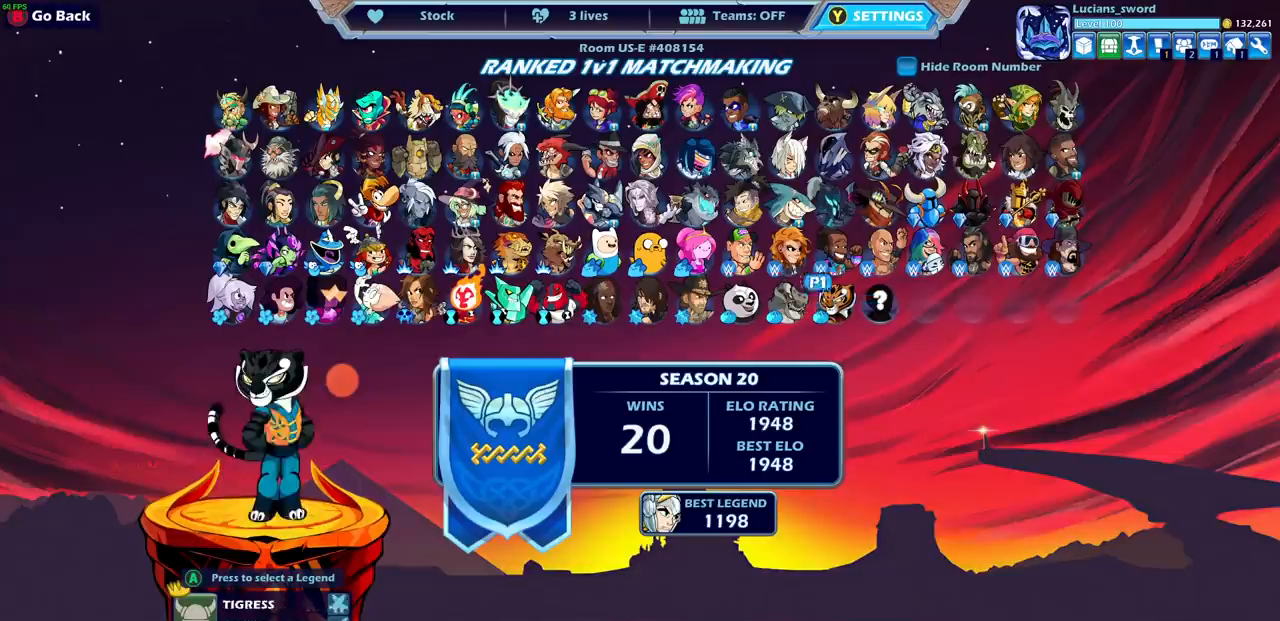
{"buttons": [], "left_stick": "center", "events": [[67, "DPAD_DOWN", "up"], [233, "DPAD_RIGHT", "down"], [267, "DPAD_RIGHT", "up"]]}
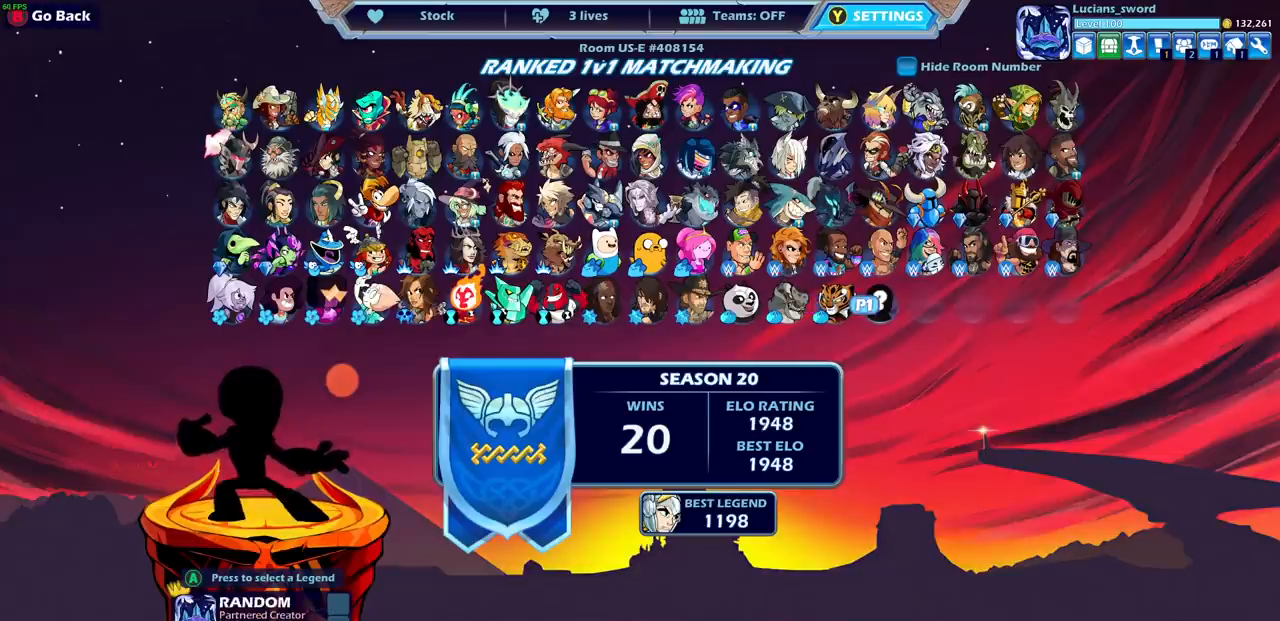
{"buttons": [], "left_stick": "center", "events": []}
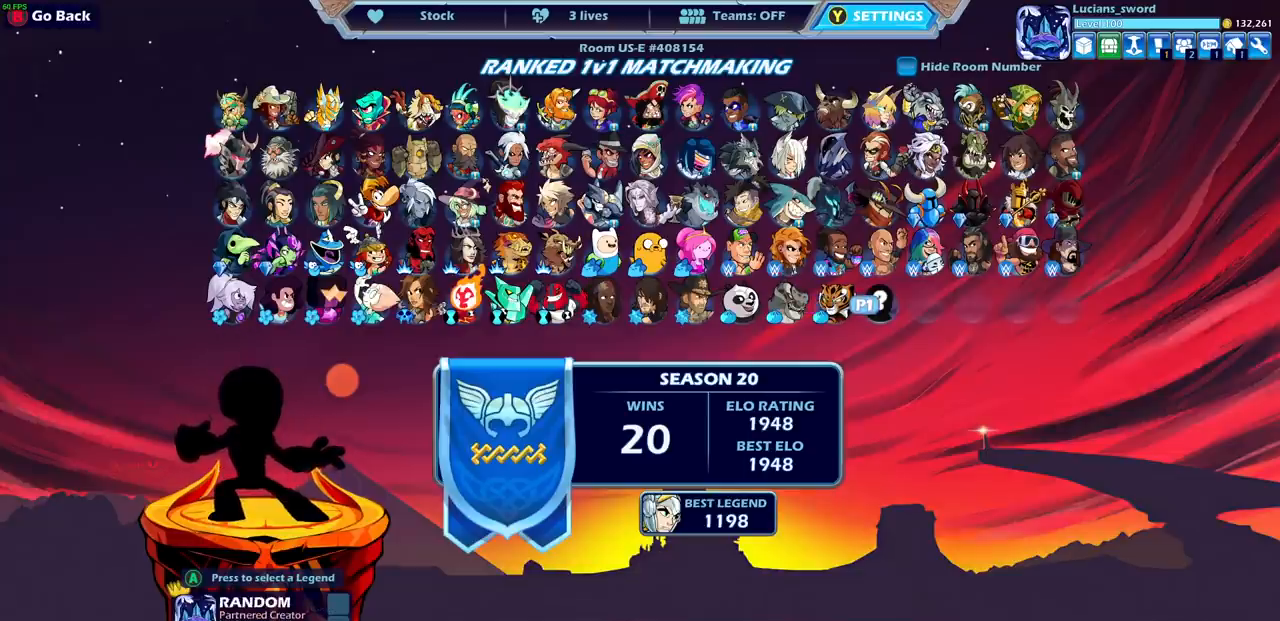
{"buttons": [], "left_stick": "center", "events": []}
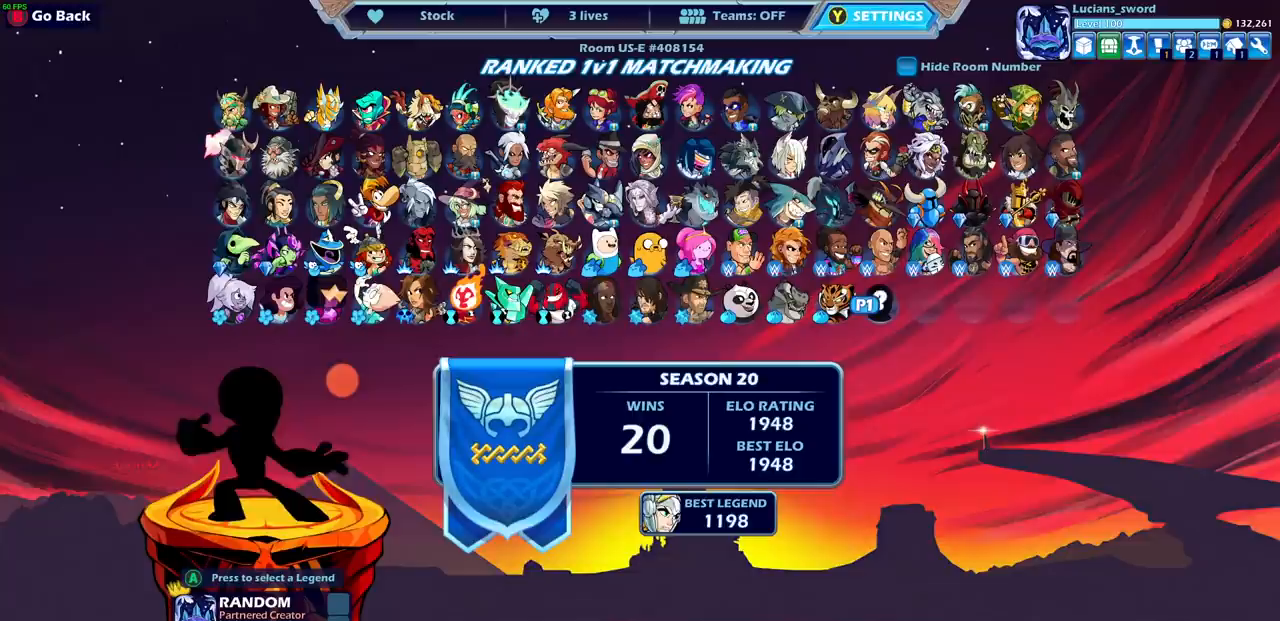
{"buttons": [], "left_stick": "center", "events": []}
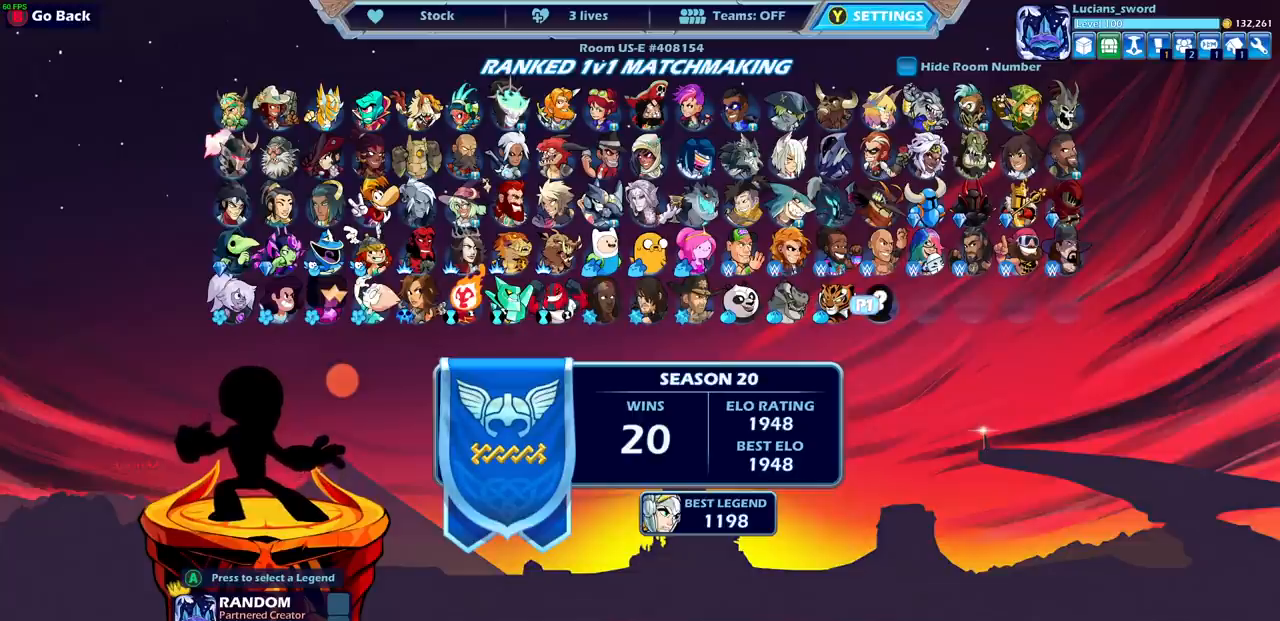
{"buttons": [], "left_stick": "center", "events": []}
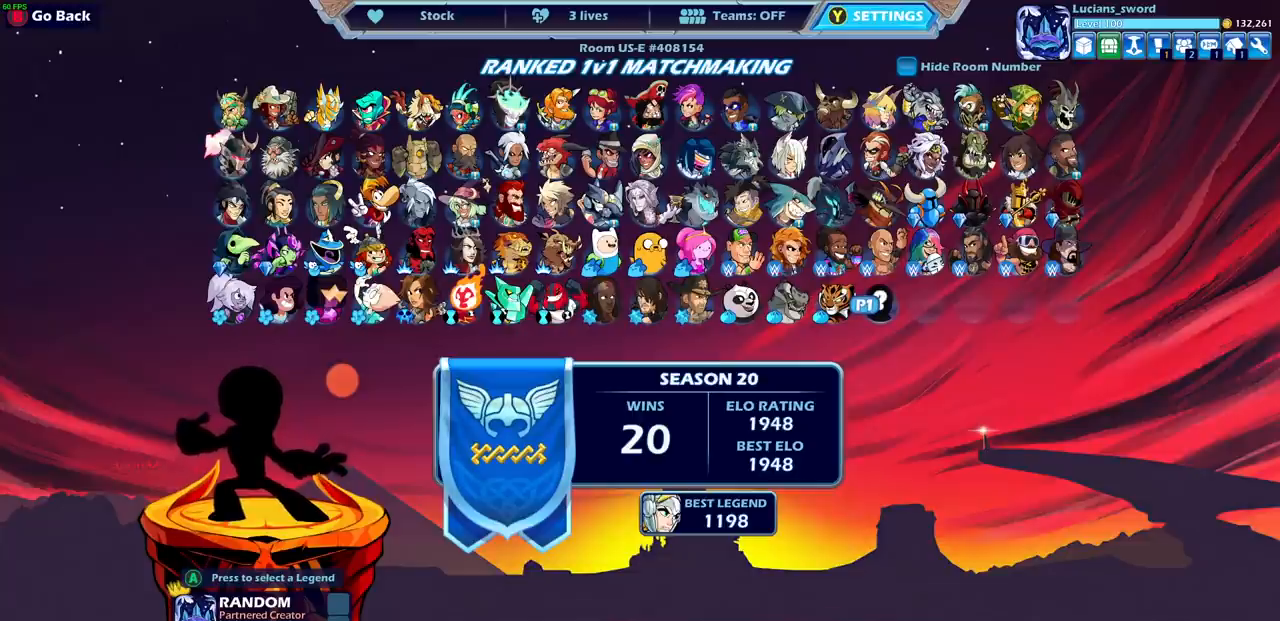
{"buttons": [], "left_stick": "center", "events": []}
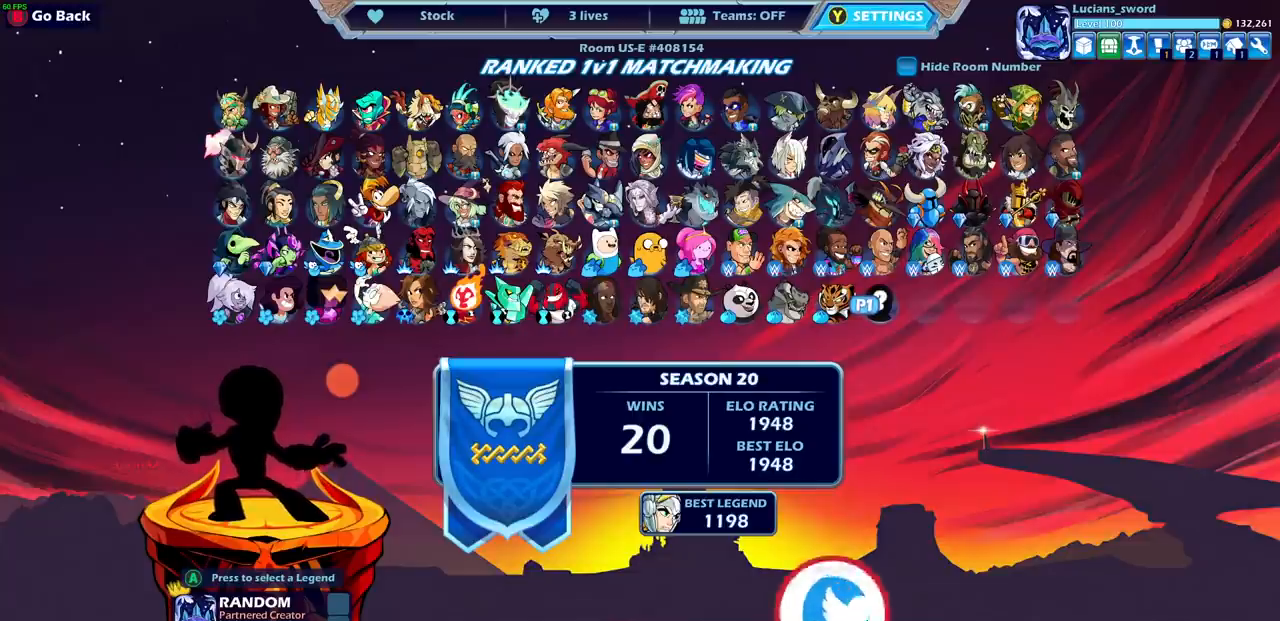
{"buttons": [], "left_stick": "left", "events": [[283, "left_stick", "left"], [400, "left_stick", "center"], [467, "left_stick", "left"]]}
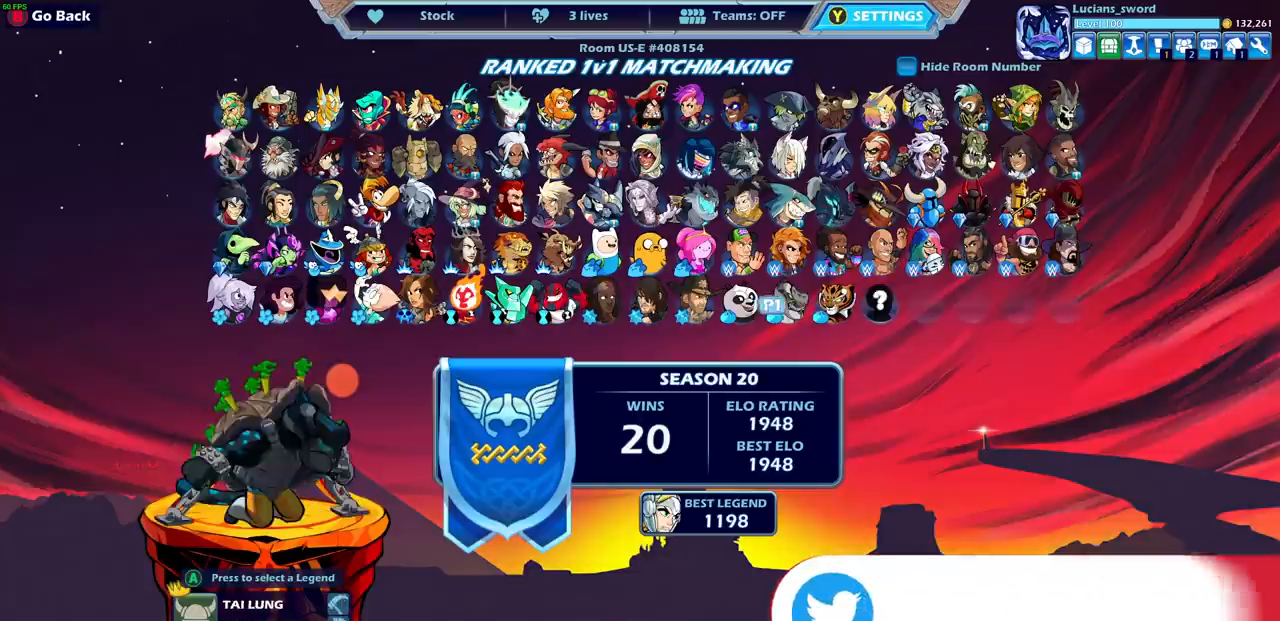
{"buttons": [], "left_stick": "center", "events": [[83, "left_stick", "center"], [283, "left_stick", "right"], [417, "left_stick", "center"]]}
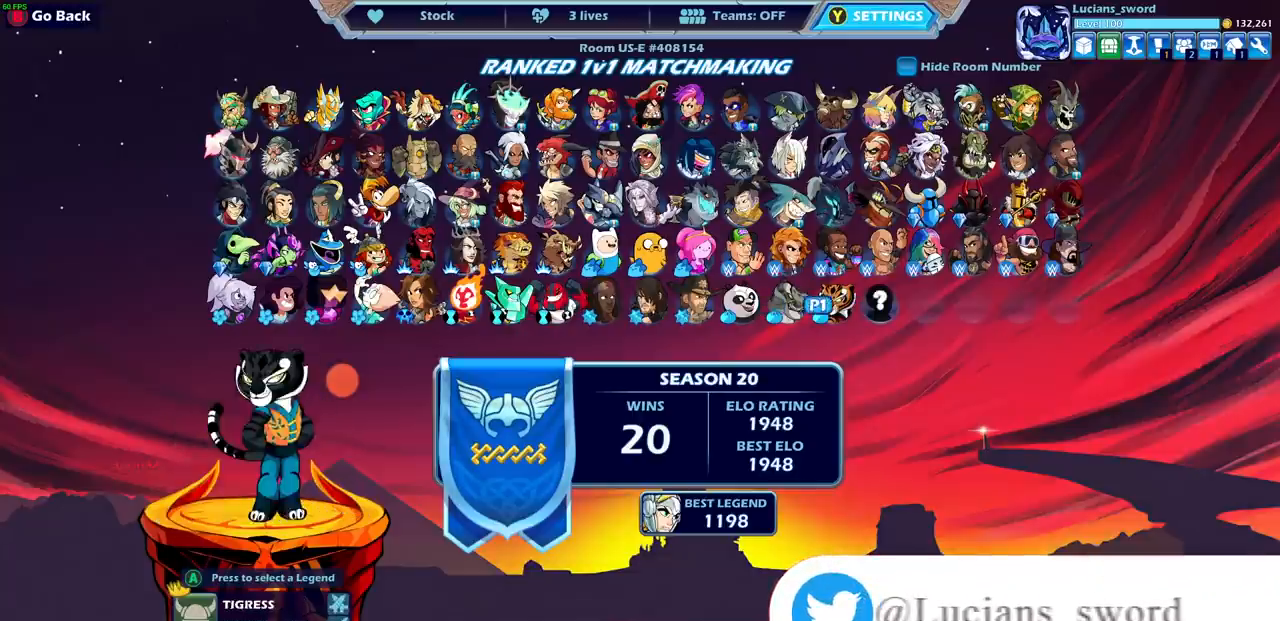
{"buttons": [], "left_stick": "center", "events": [[33, "left_stick", "right"], [167, "left_stick", "center"]]}
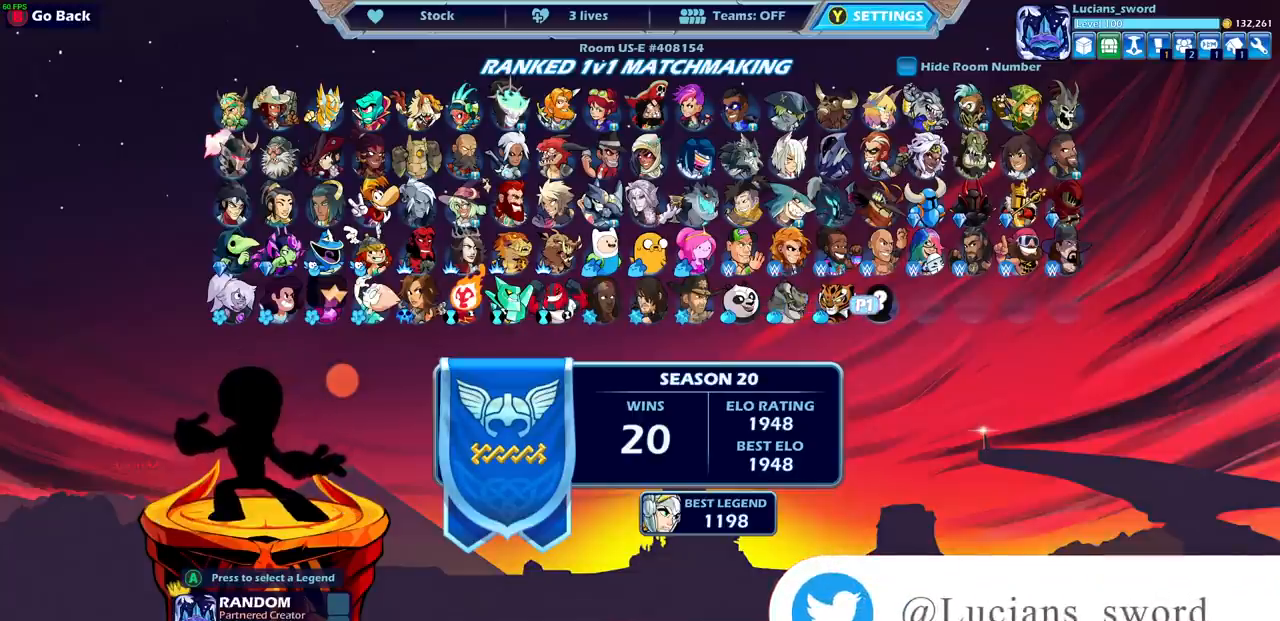
{"buttons": [], "left_stick": "center", "events": []}
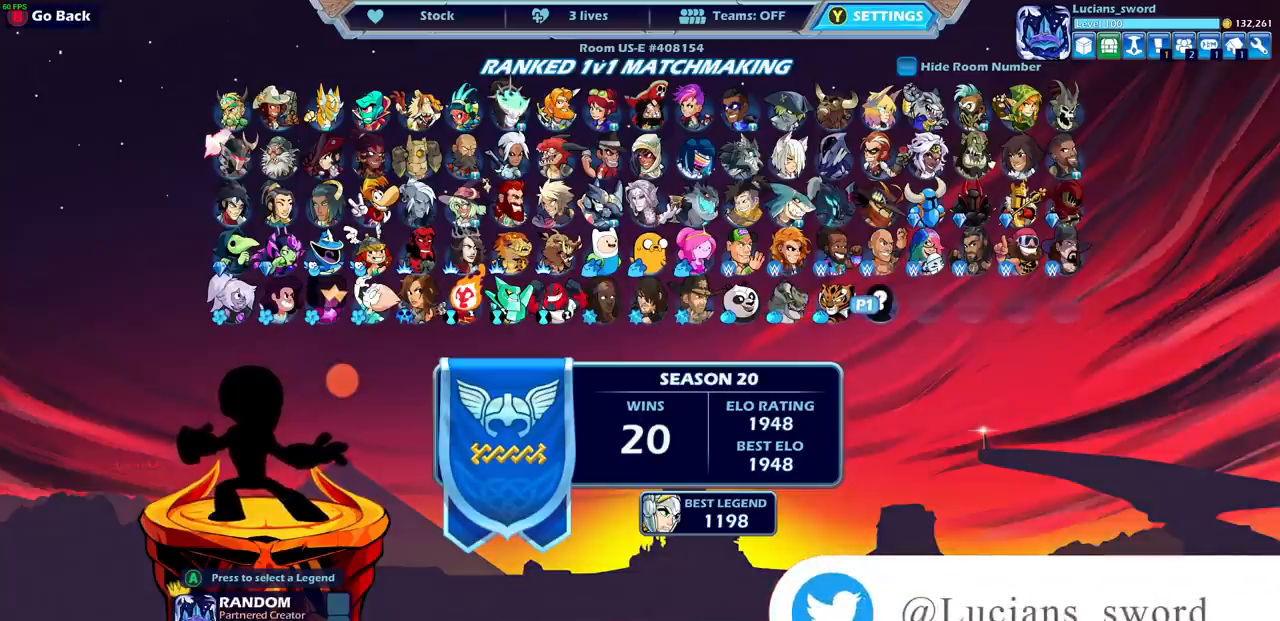
{"buttons": [], "left_stick": "up", "events": [[117, "left_stick", "up-right"], [317, "left_stick", "center"], [383, "left_stick", "up"]]}